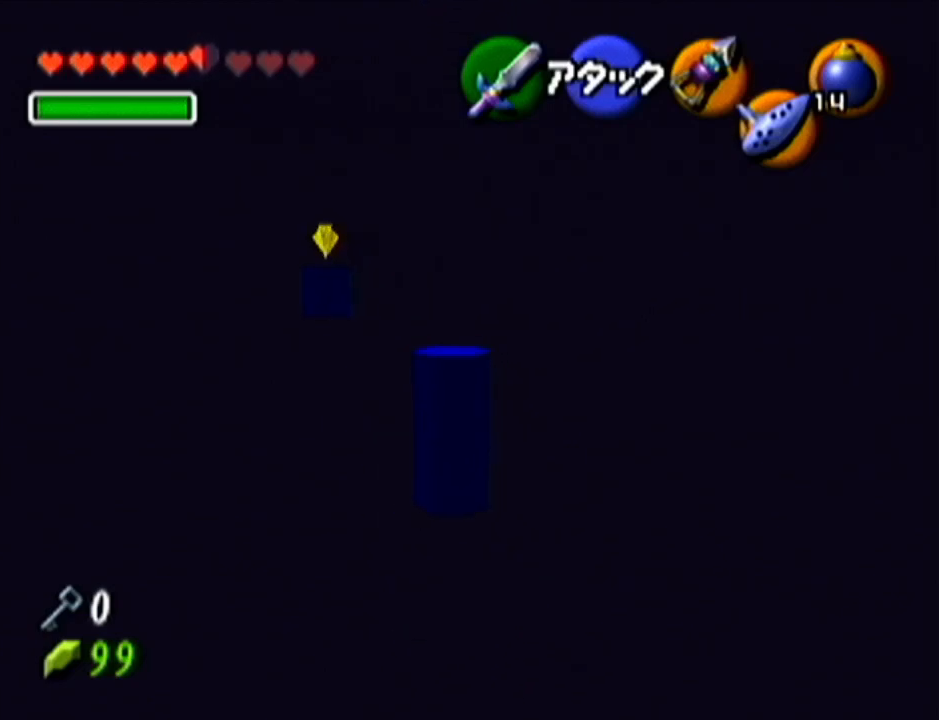
Gameplay with a controller (Nintendo layout); each line is a JSON object with the inputs held at the frame after it. "events" lists button and stick changes between this image and that frame as [ms after this image, input, new state], when the widget could be followed in between. Not read: L3 R3.
{"buttons": ["A"], "left_stick": "up", "events": []}
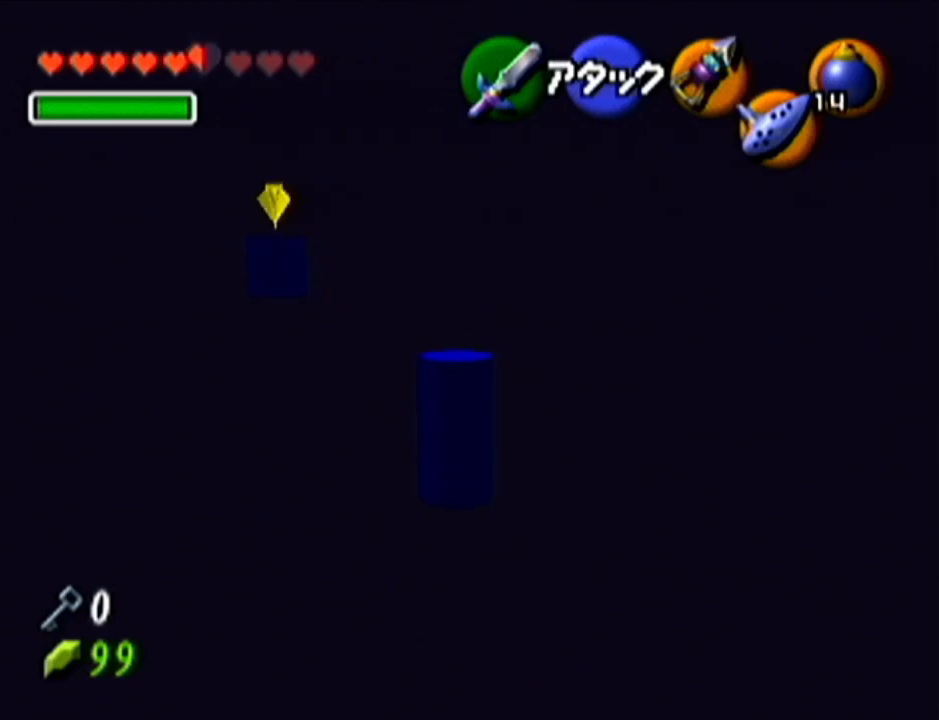
{"buttons": ["A"], "left_stick": "down", "events": [[83, "left_stick", "center"], [200, "left_stick", "down"]]}
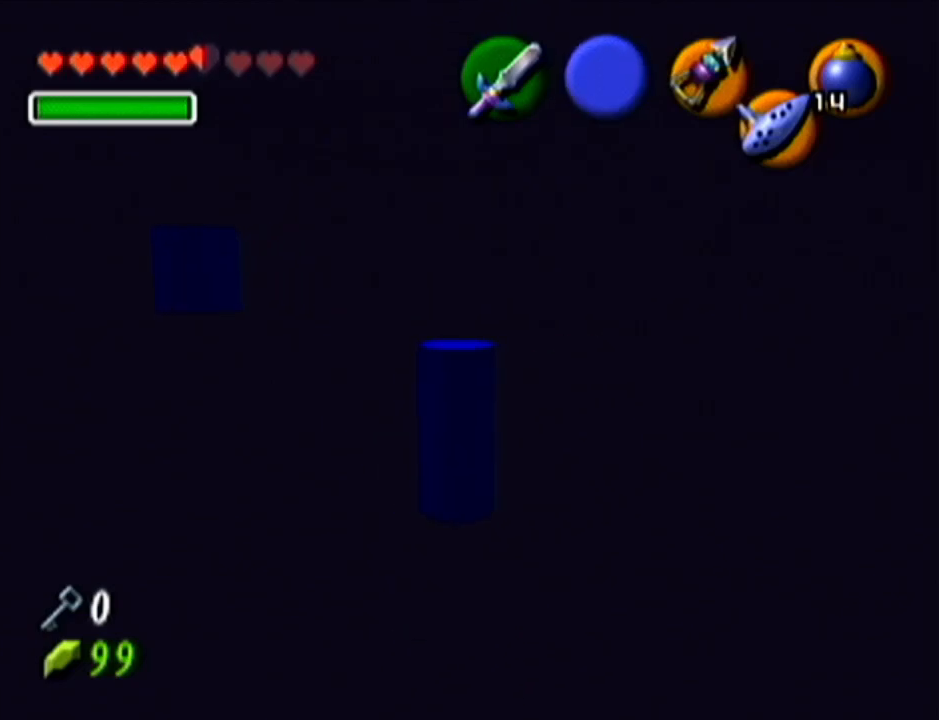
{"buttons": ["A"], "left_stick": "down", "events": []}
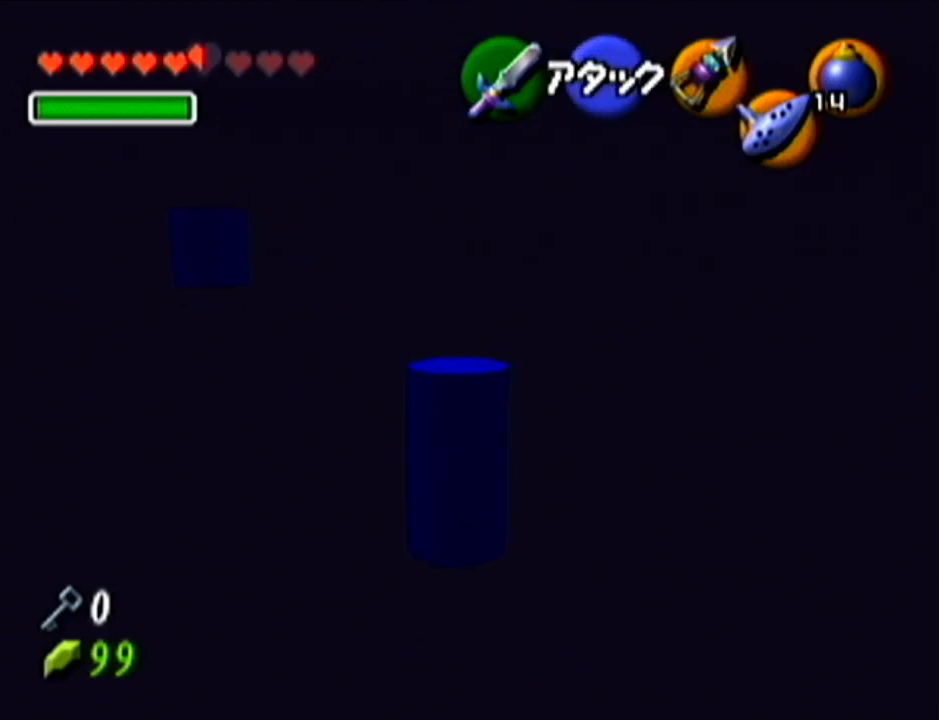
{"buttons": [], "left_stick": "center", "events": [[384, "left_stick", "center"], [417, "A", "up"]]}
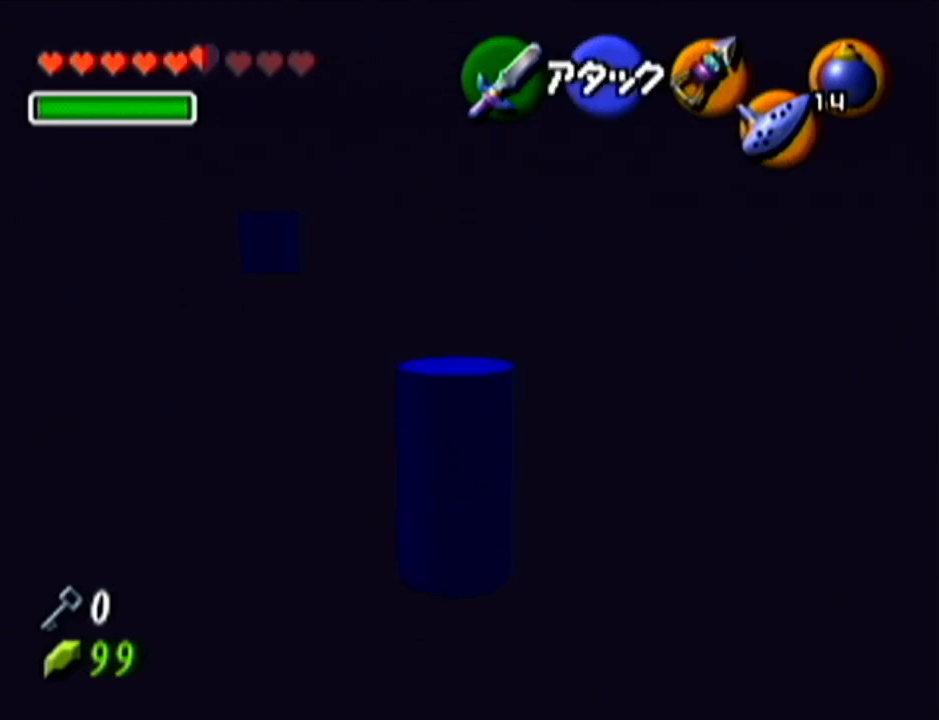
{"buttons": [], "left_stick": "up", "events": [[84, "left_stick", "up"]]}
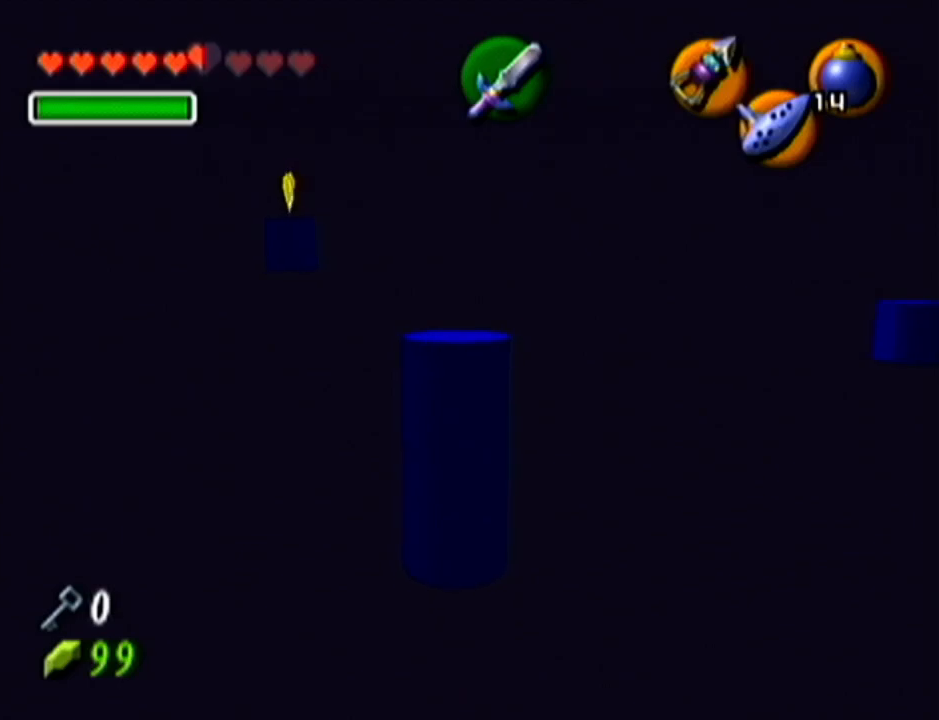
{"buttons": [], "left_stick": "center", "events": [[384, "left_stick", "center"]]}
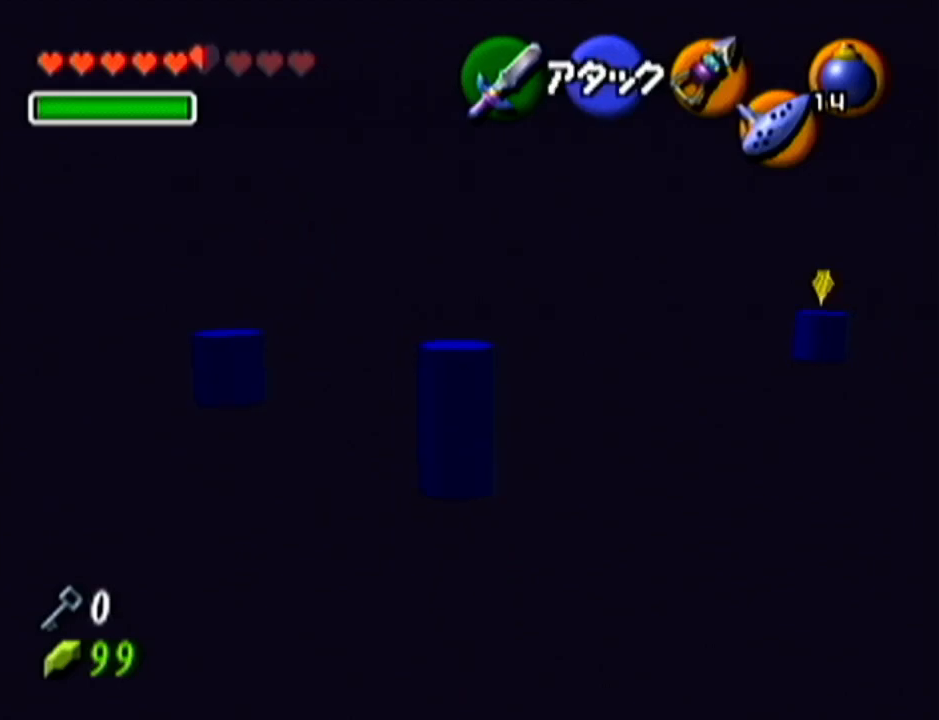
{"buttons": [], "left_stick": "up", "events": [[267, "left_stick", "up"]]}
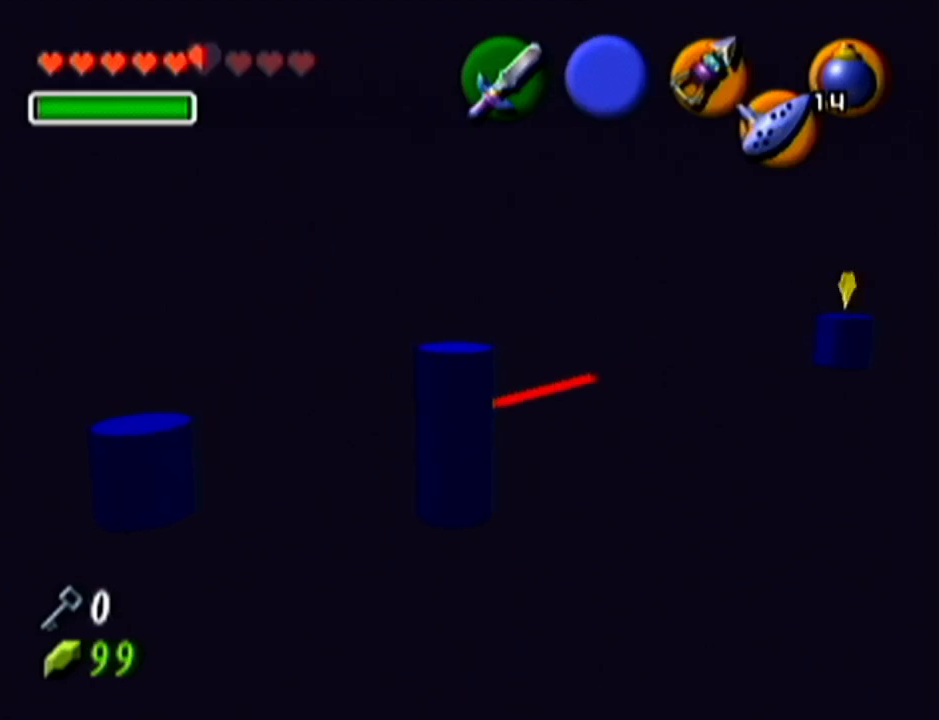
{"buttons": [], "left_stick": "center", "events": [[17, "left_stick", "center"]]}
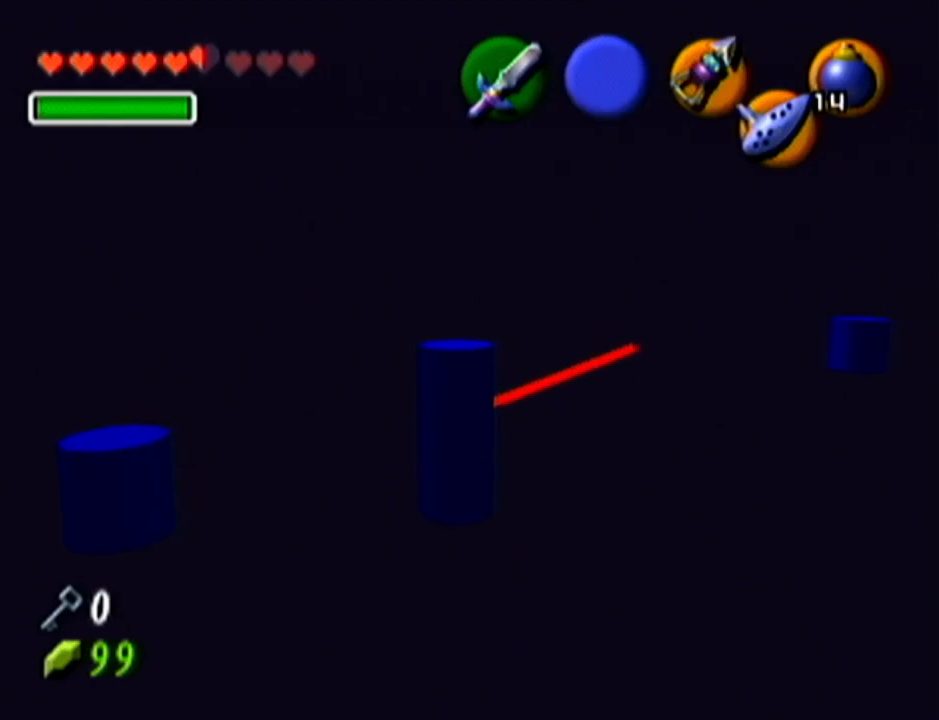
{"buttons": [], "left_stick": "center", "events": []}
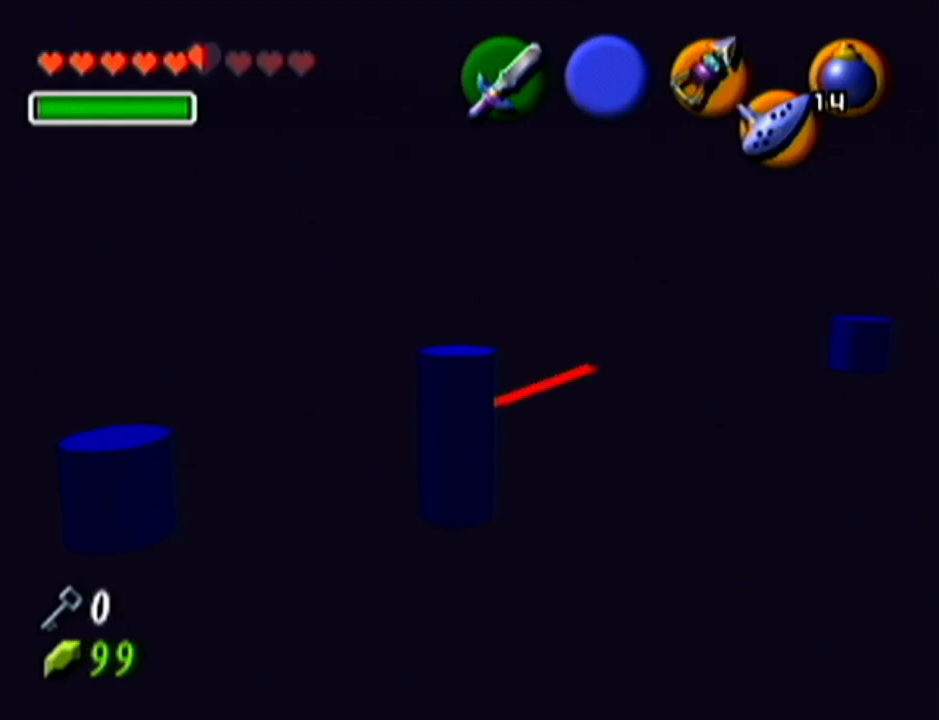
{"buttons": [], "left_stick": "center", "events": [[83, "left_stick", "up-right"], [484, "left_stick", "center"]]}
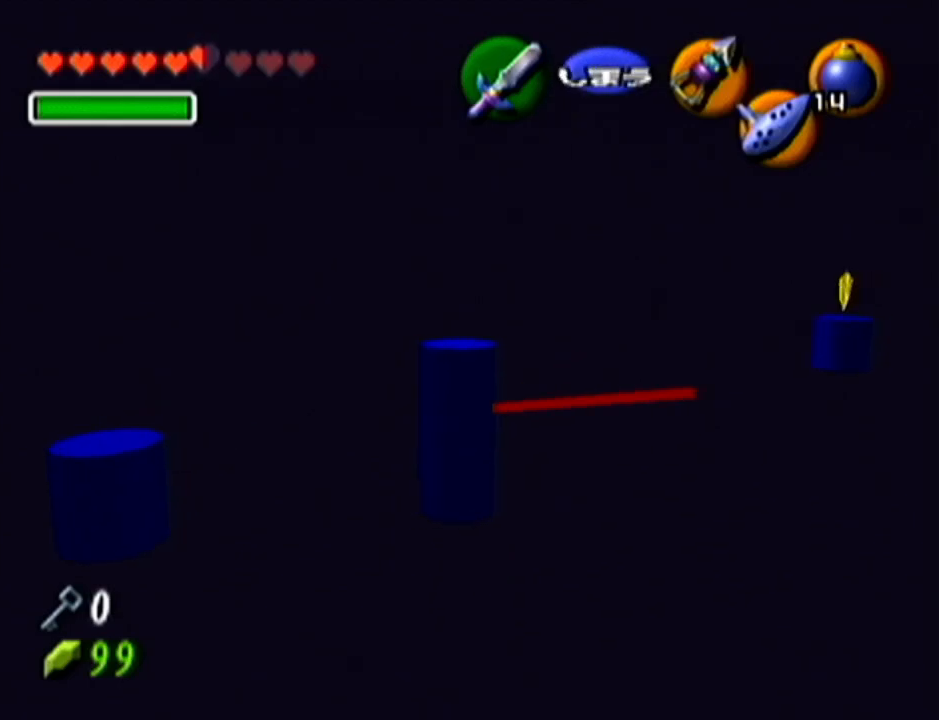
{"buttons": [], "left_stick": "center", "events": []}
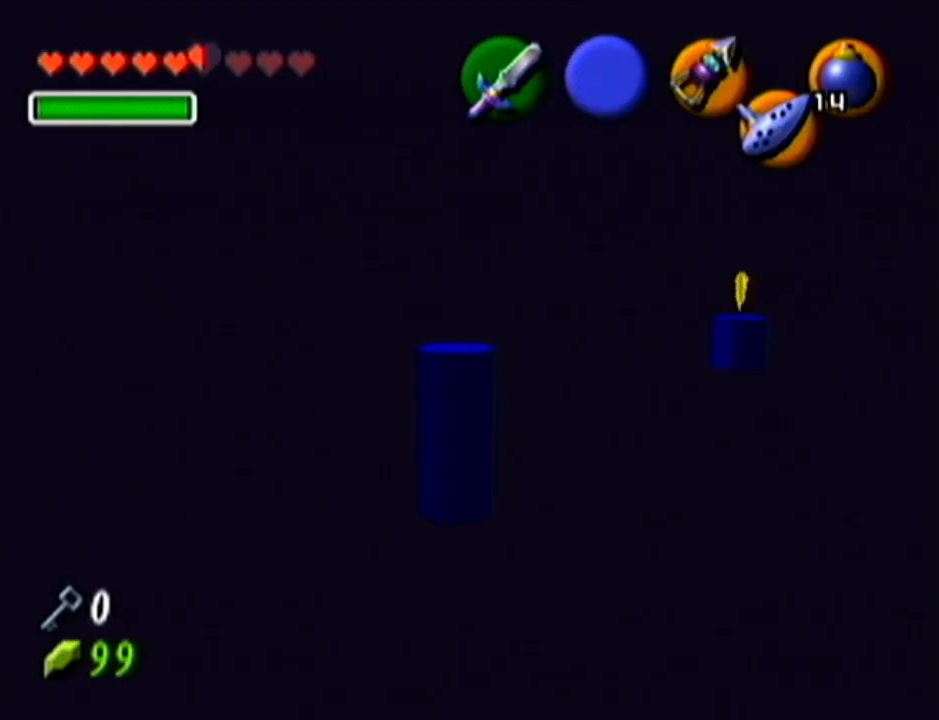
{"buttons": [], "left_stick": "down-left", "events": [[133, "left_stick", "down-left"]]}
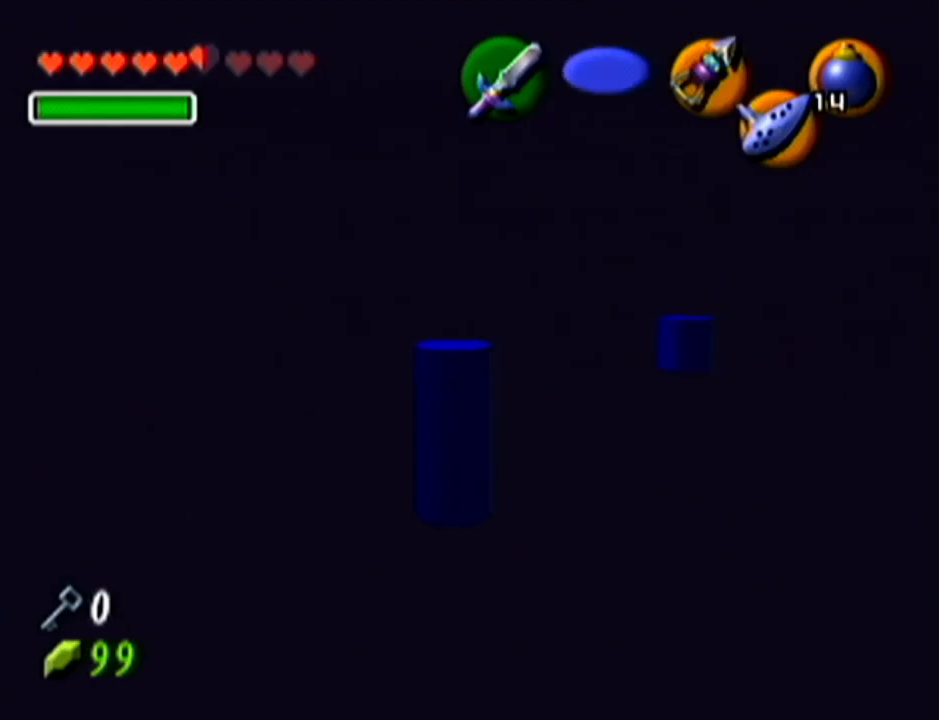
{"buttons": [], "left_stick": "up-left", "events": [[17, "left_stick", "center"], [384, "left_stick", "up-left"]]}
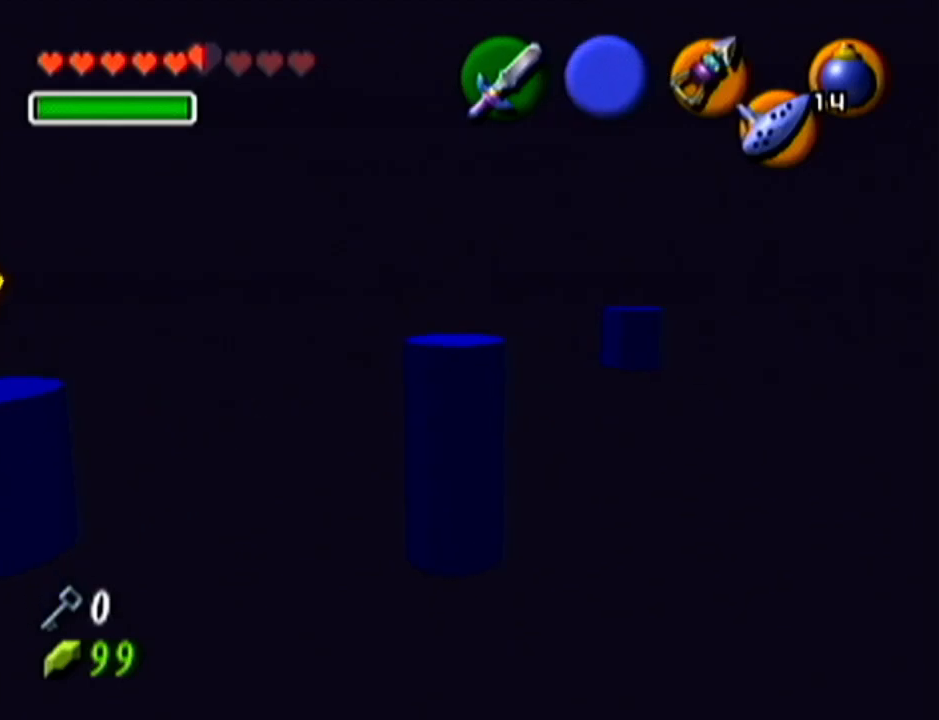
{"buttons": [], "left_stick": "up-left", "events": []}
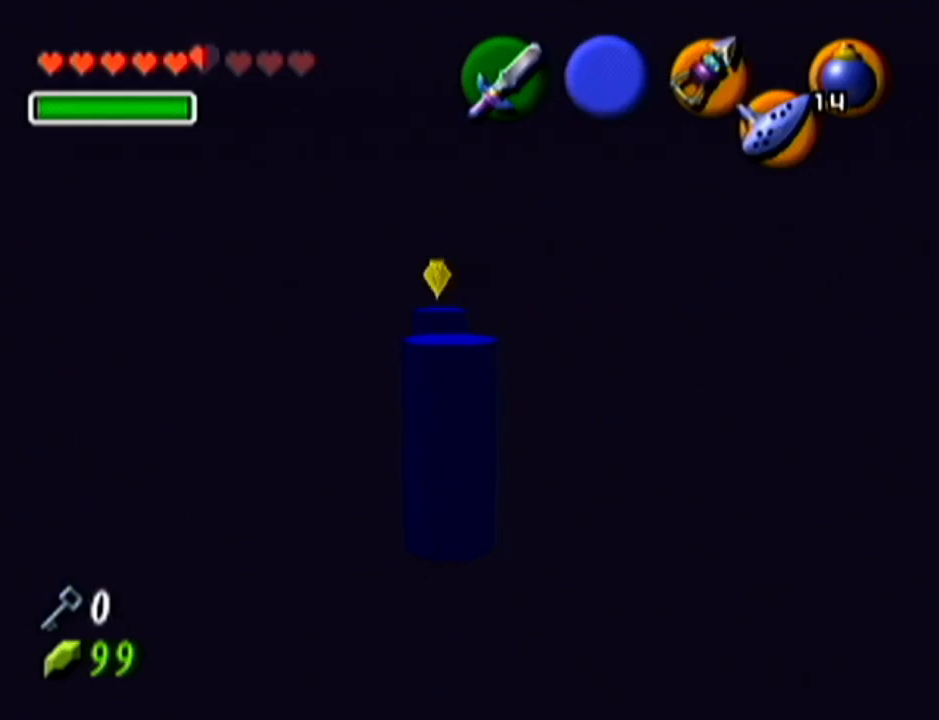
{"buttons": ["A"], "left_stick": "down-left", "events": [[167, "left_stick", "center"], [201, "A", "down"], [267, "left_stick", "down-left"]]}
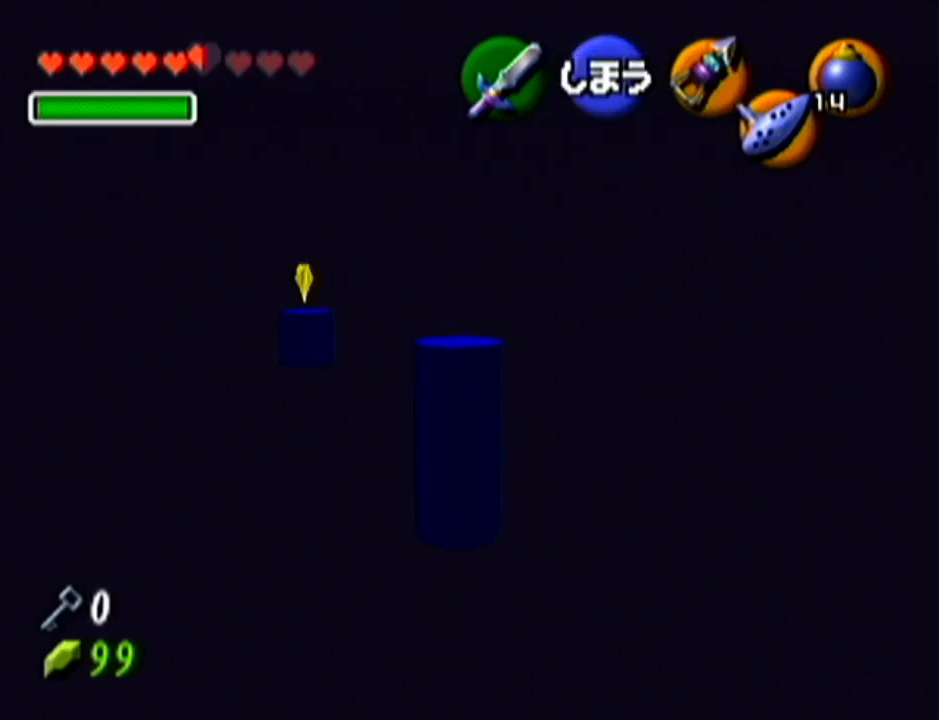
{"buttons": ["A"], "left_stick": "center", "events": [[167, "left_stick", "center"]]}
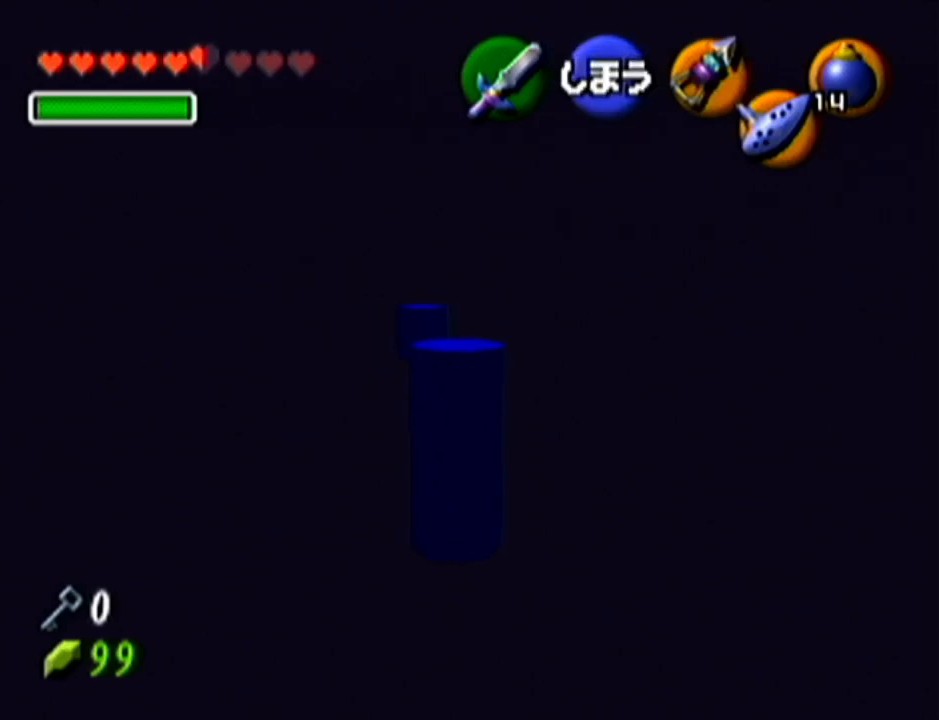
{"buttons": ["A"], "left_stick": "up-left", "events": [[134, "left_stick", "up-left"], [334, "left_stick", "left"], [451, "left_stick", "up-left"]]}
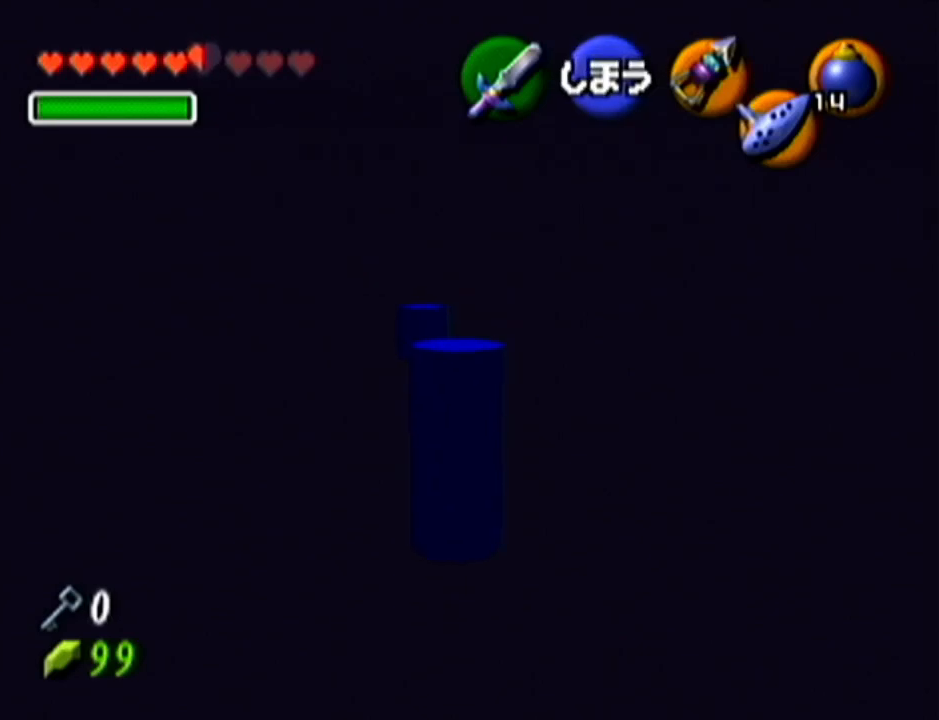
{"buttons": ["A"], "left_stick": "center", "events": [[450, "left_stick", "center"]]}
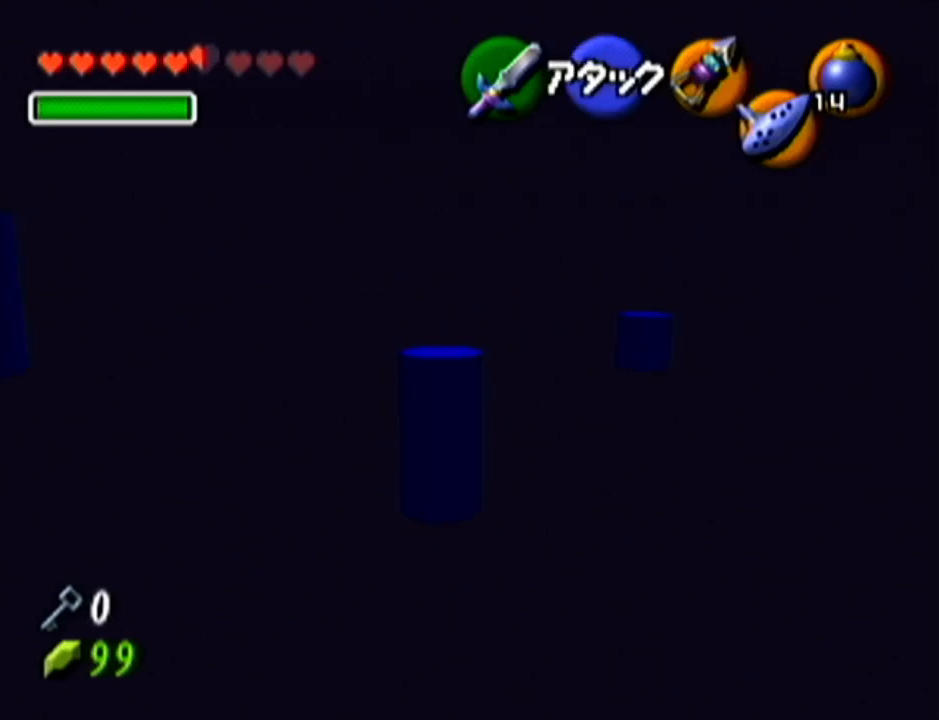
{"buttons": ["A"], "left_stick": "up-right", "events": [[217, "left_stick", "up-right"]]}
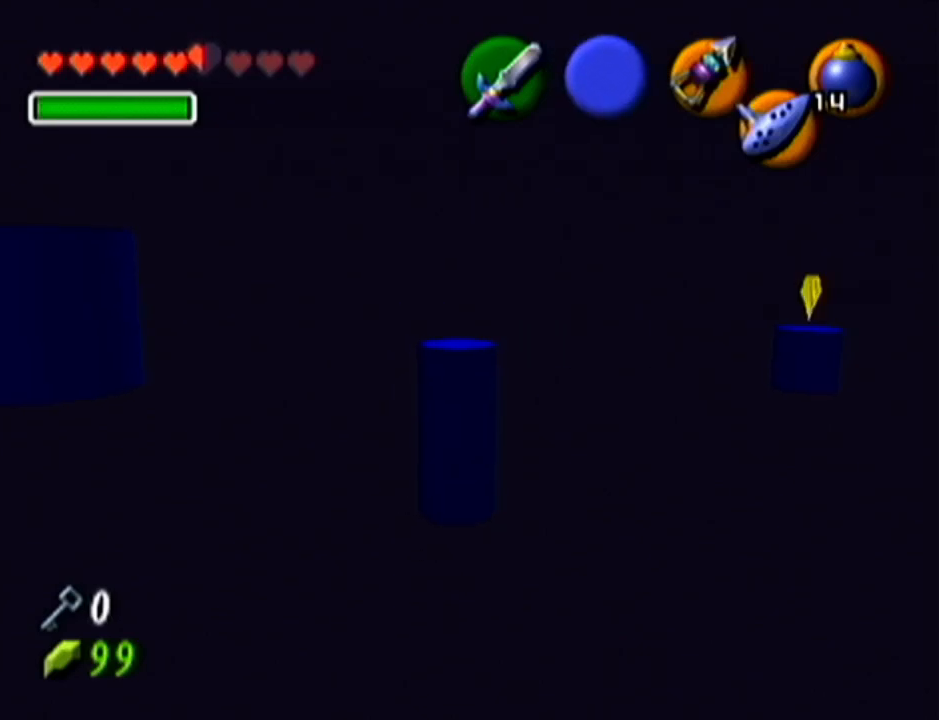
{"buttons": ["A"], "left_stick": "up-right", "events": []}
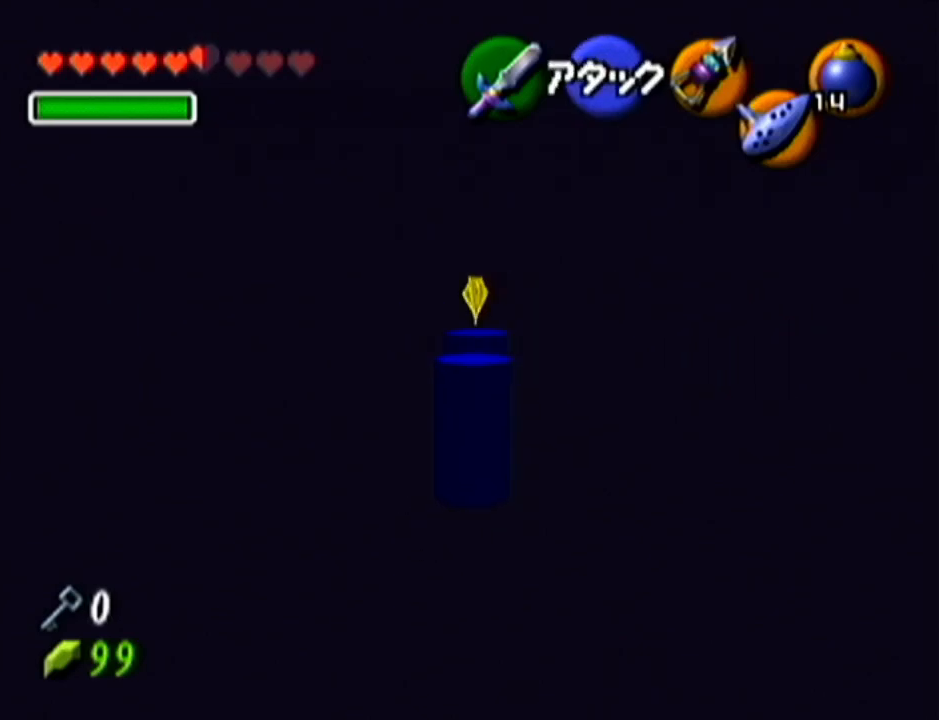
{"buttons": ["A"], "left_stick": "down-right", "events": [[17, "left_stick", "center"], [351, "left_stick", "down-right"]]}
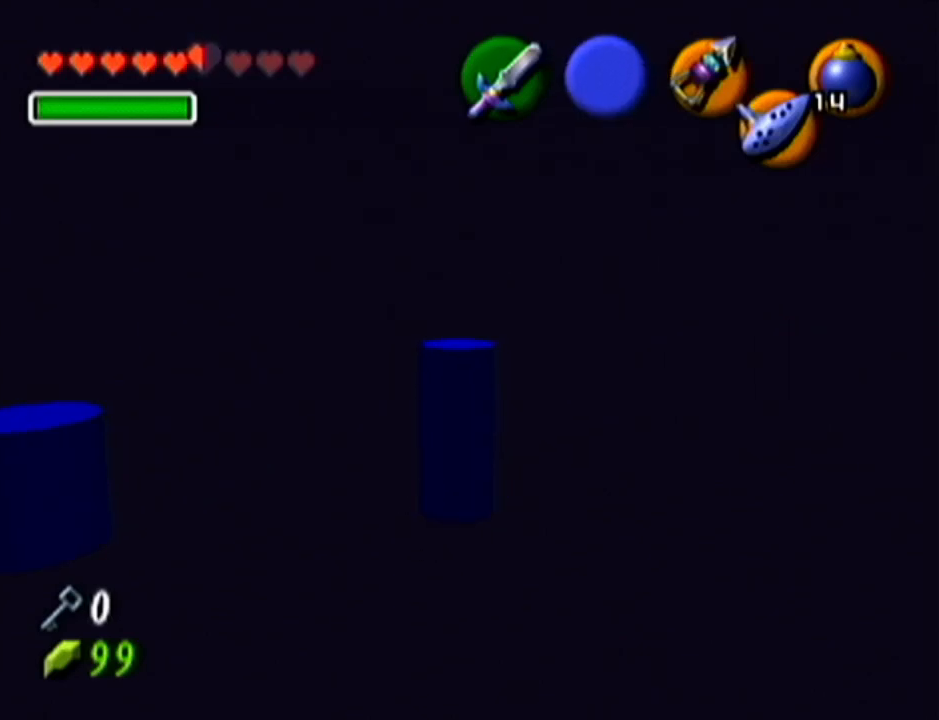
{"buttons": ["A"], "left_stick": "down-right", "events": []}
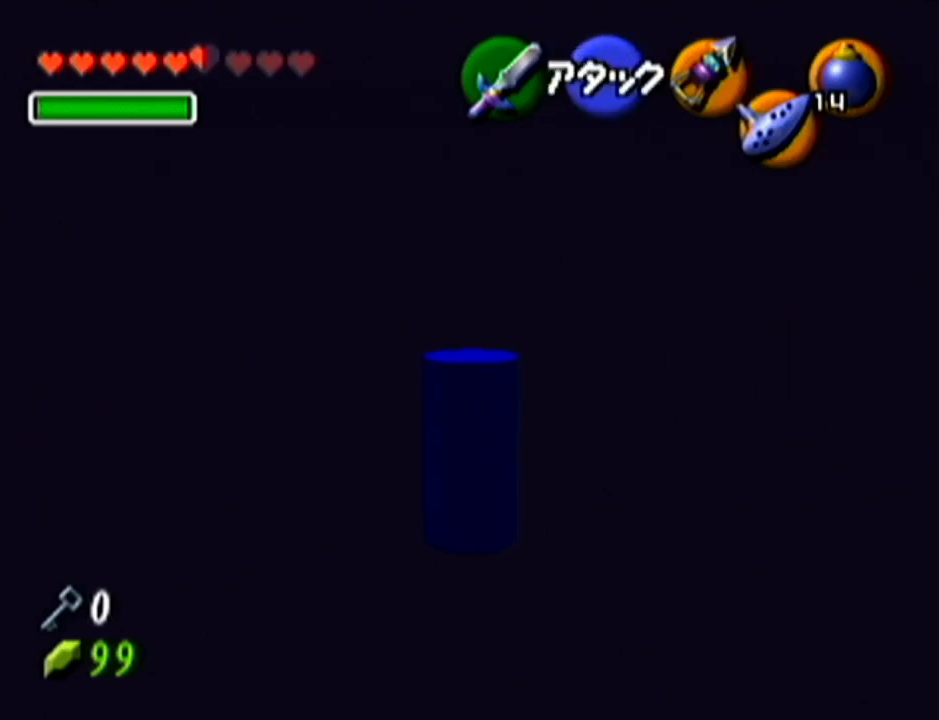
{"buttons": ["A"], "left_stick": "up-right", "events": [[233, "left_stick", "right"], [367, "left_stick", "up-right"]]}
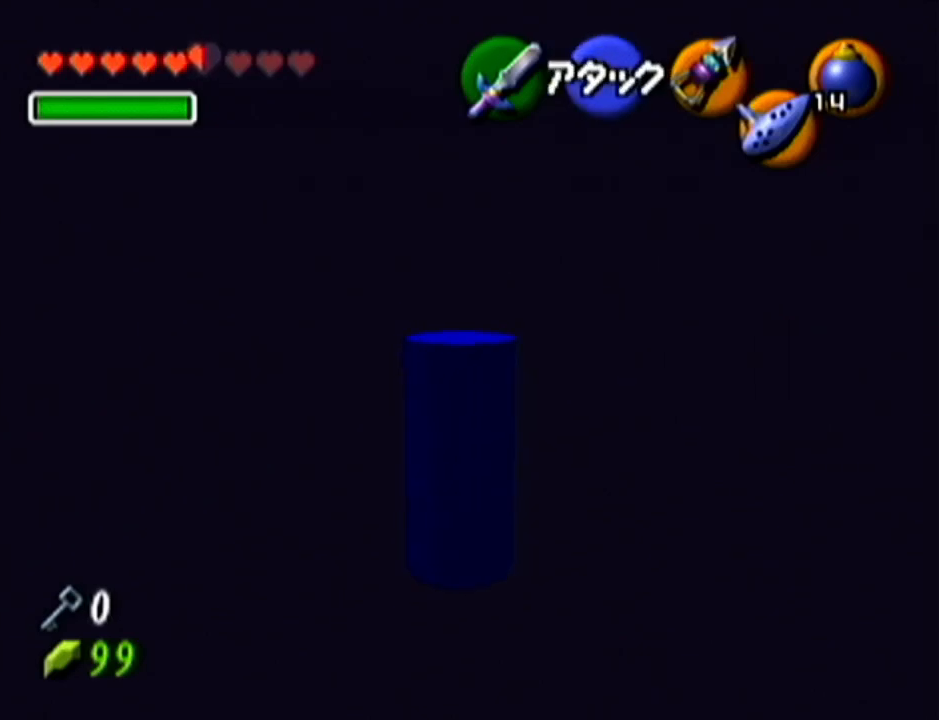
{"buttons": [], "left_stick": "center", "events": [[117, "A", "up"], [217, "left_stick", "center"], [300, "Z", "down"], [501, "Z", "up"]]}
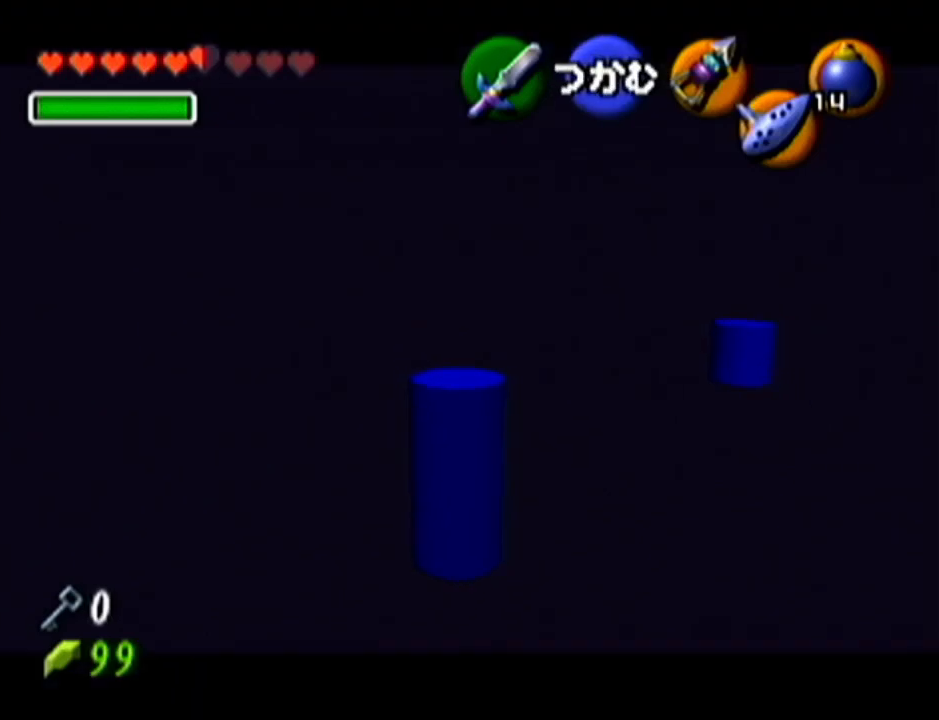
{"buttons": [], "left_stick": "center", "events": []}
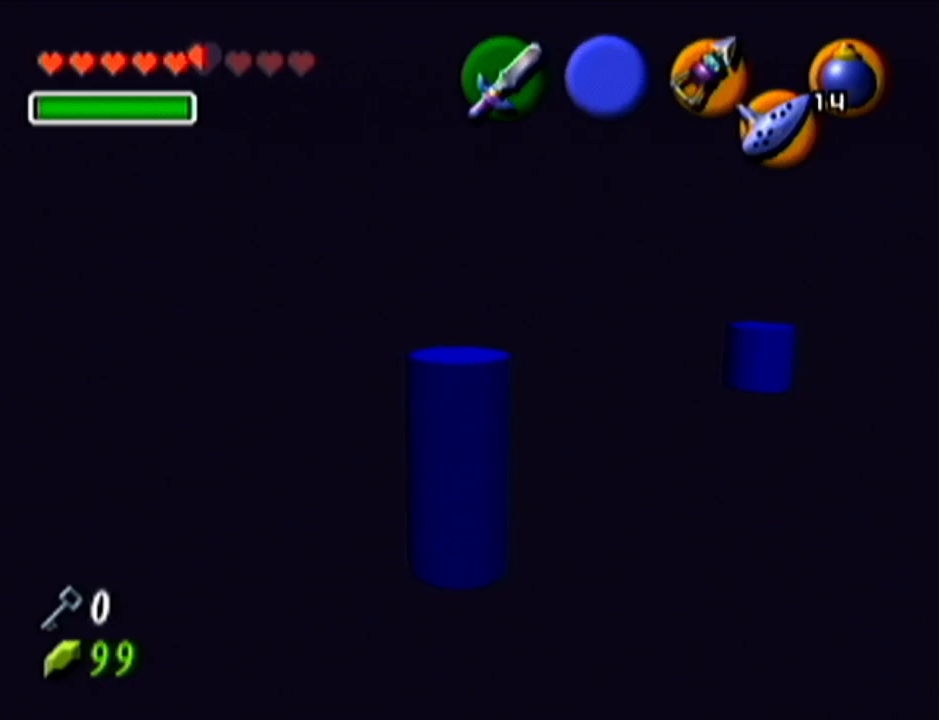
{"buttons": ["A"], "left_stick": "up", "events": [[284, "left_stick", "up"], [484, "A", "down"]]}
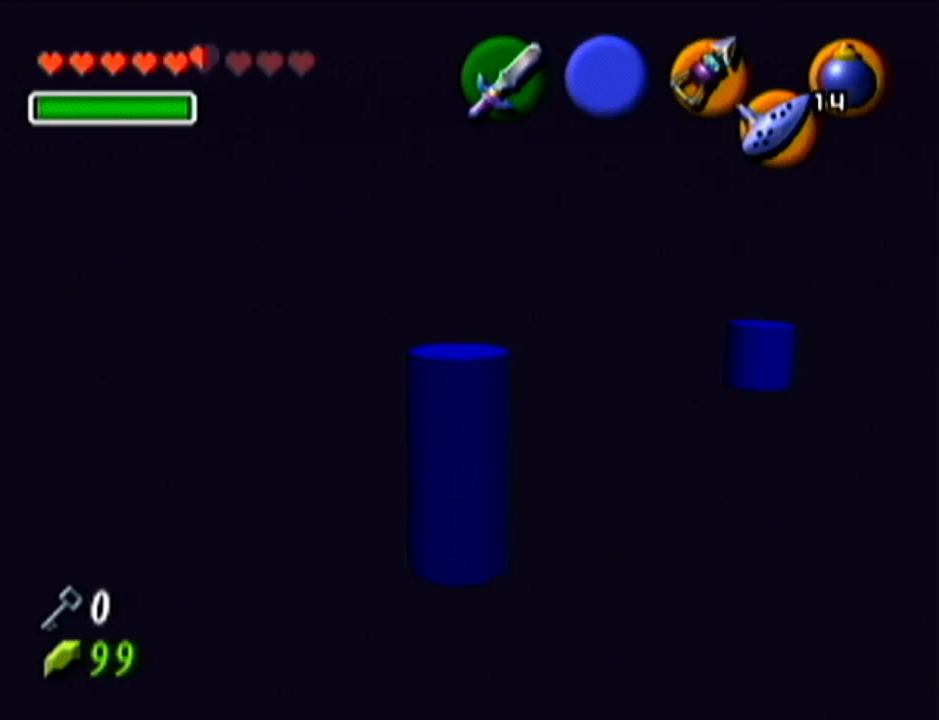
{"buttons": ["A"], "left_stick": "center", "events": [[150, "left_stick", "center"]]}
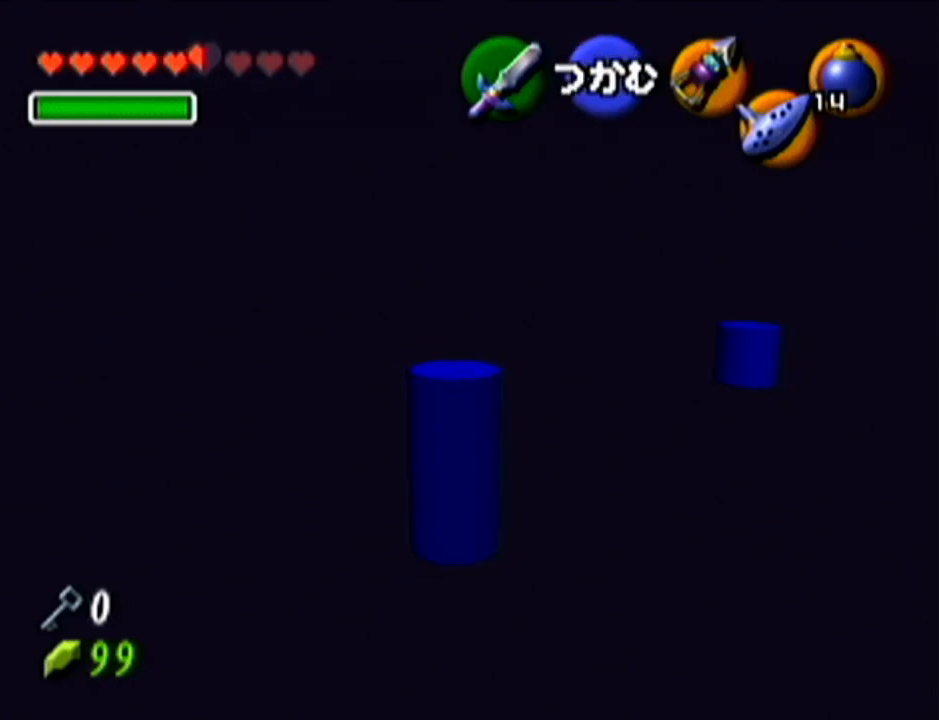
{"buttons": ["A"], "left_stick": "up", "events": [[50, "left_stick", "up"]]}
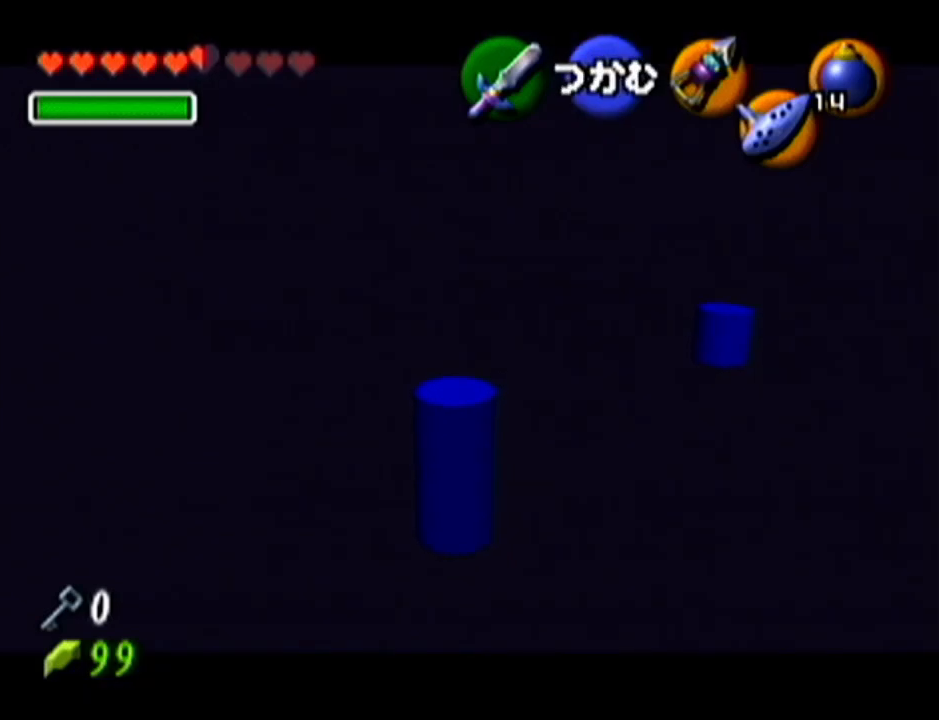
{"buttons": ["A"], "left_stick": "up", "events": []}
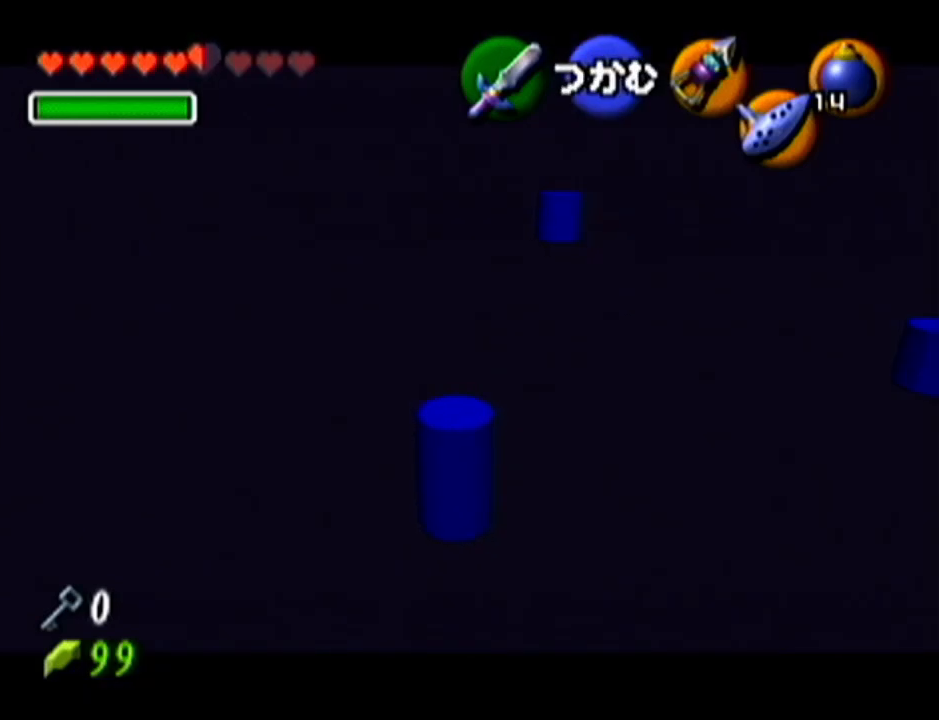
{"buttons": ["A"], "left_stick": "up", "events": []}